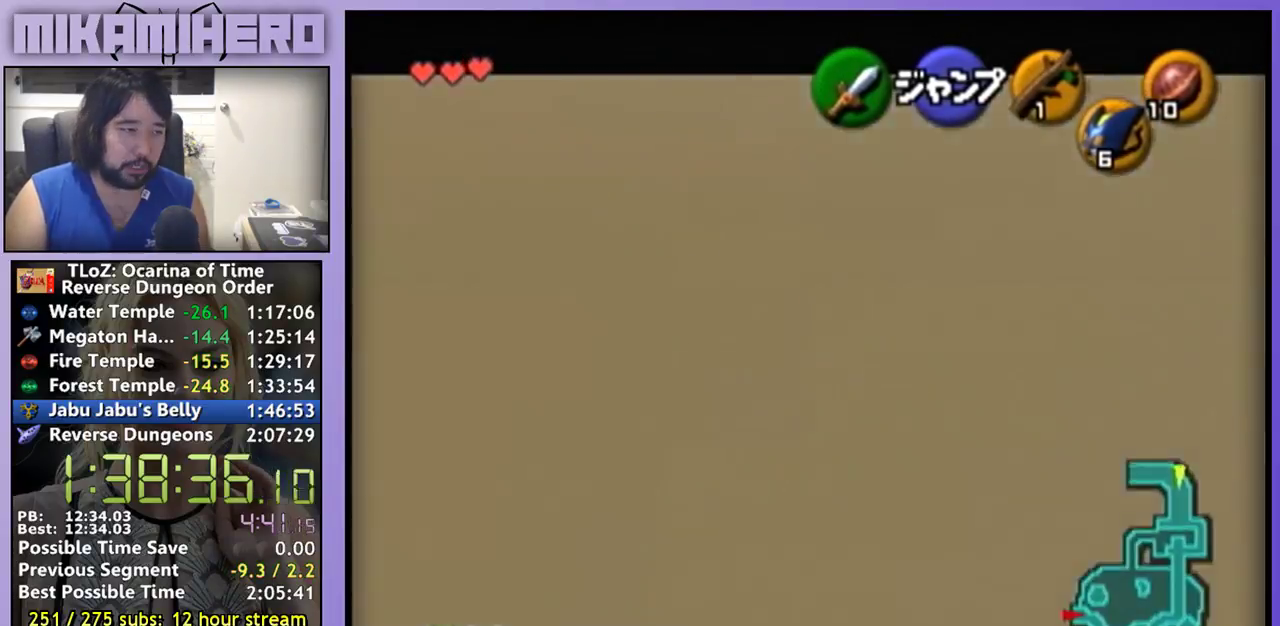
Gameplay with a controller (Nintendo layout); each line is a JSON object with the inputs held at the frame after it. "events" lists button and stick changes between this image and that frame as [ms after this image, input, new state], when the widget could be followed in between. Not read: L3 R3.
{"buttons": ["L1"], "left_stick": "right", "right_stick": "center", "events": [[100, "A", "down"], [100, "X", "down"], [167, "A", "up"], [167, "X", "up"], [333, "A", "down"], [333, "X", "down"], [400, "A", "up"], [400, "X", "up"]]}
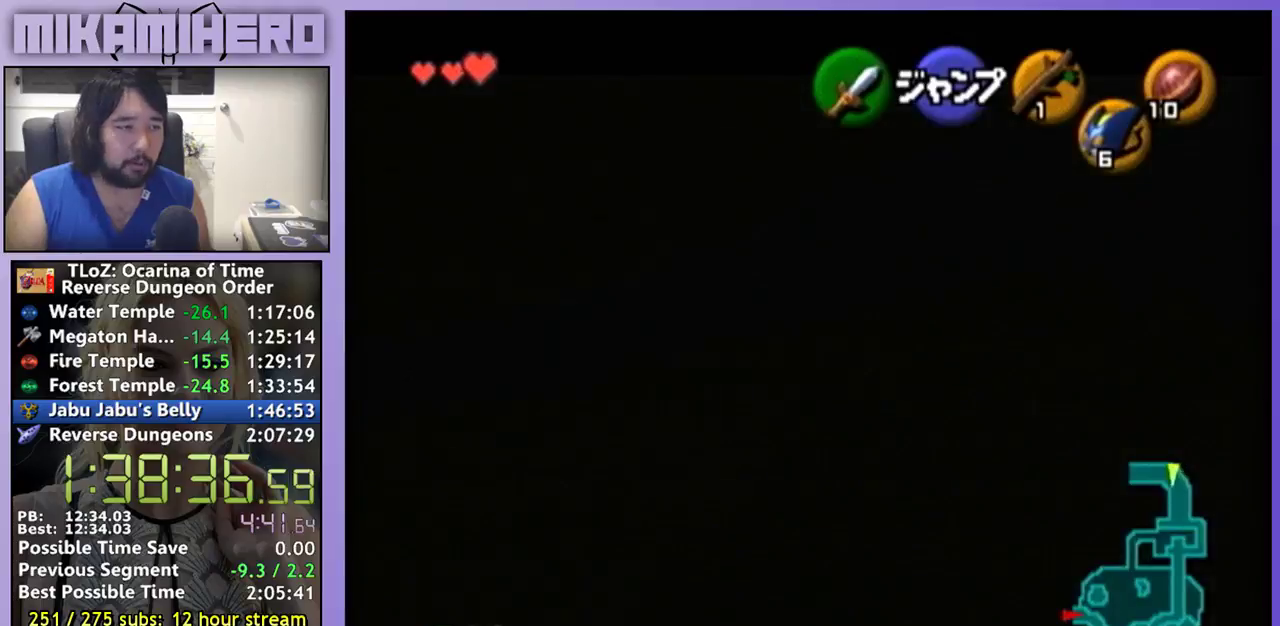
{"buttons": ["A", "X", "L1"], "left_stick": "right", "right_stick": "center", "events": [[100, "A", "down"], [100, "X", "down"], [167, "A", "up"], [167, "X", "up"], [233, "A", "down"], [233, "X", "down"], [400, "A", "up"], [400, "X", "up"], [467, "A", "down"], [467, "X", "down"]]}
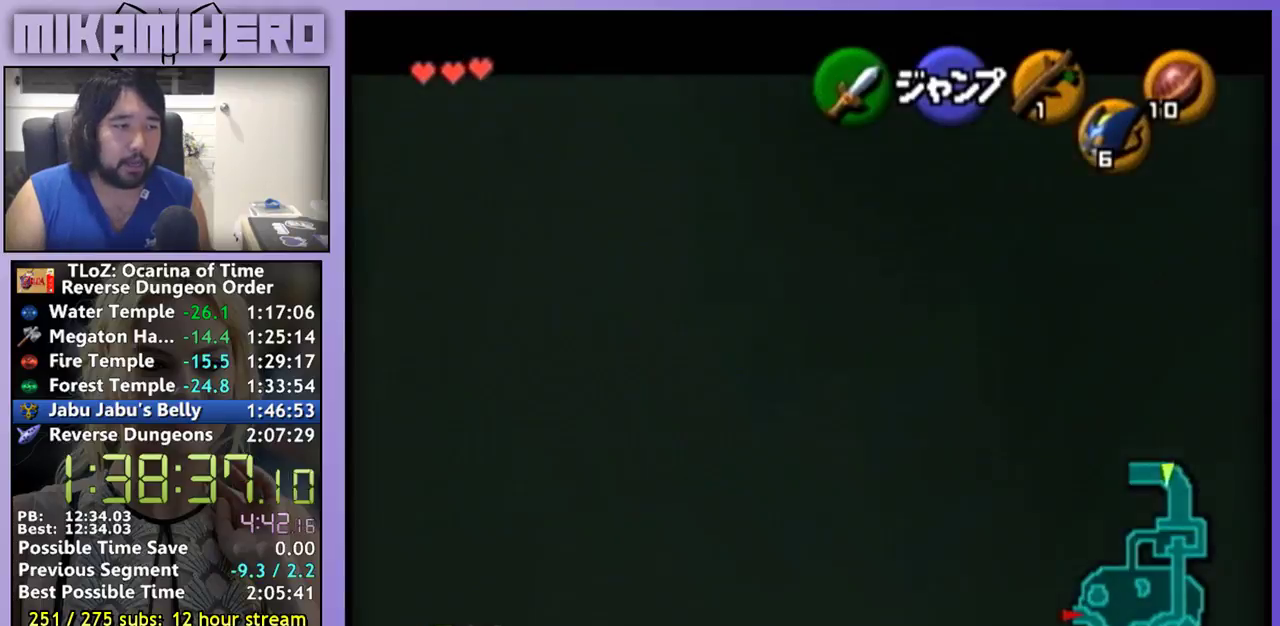
{"buttons": ["L1"], "left_stick": "right", "right_stick": "center", "events": [[33, "A", "up"], [33, "X", "up"], [100, "A", "down"], [100, "X", "down"], [167, "A", "up"], [167, "X", "up"]]}
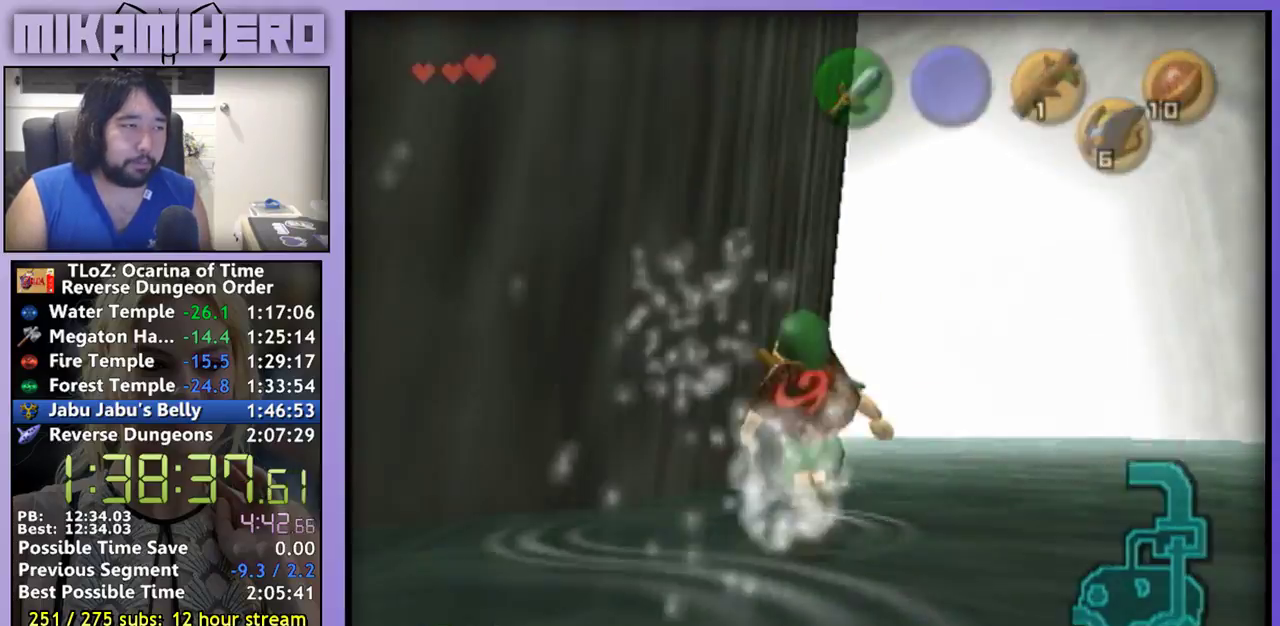
{"buttons": [], "left_stick": "center", "right_stick": "center", "events": [[100, "A", "down"], [100, "X", "down"], [200, "A", "up"], [200, "X", "up"], [267, "left_stick", "center"], [300, "L1", "up"]]}